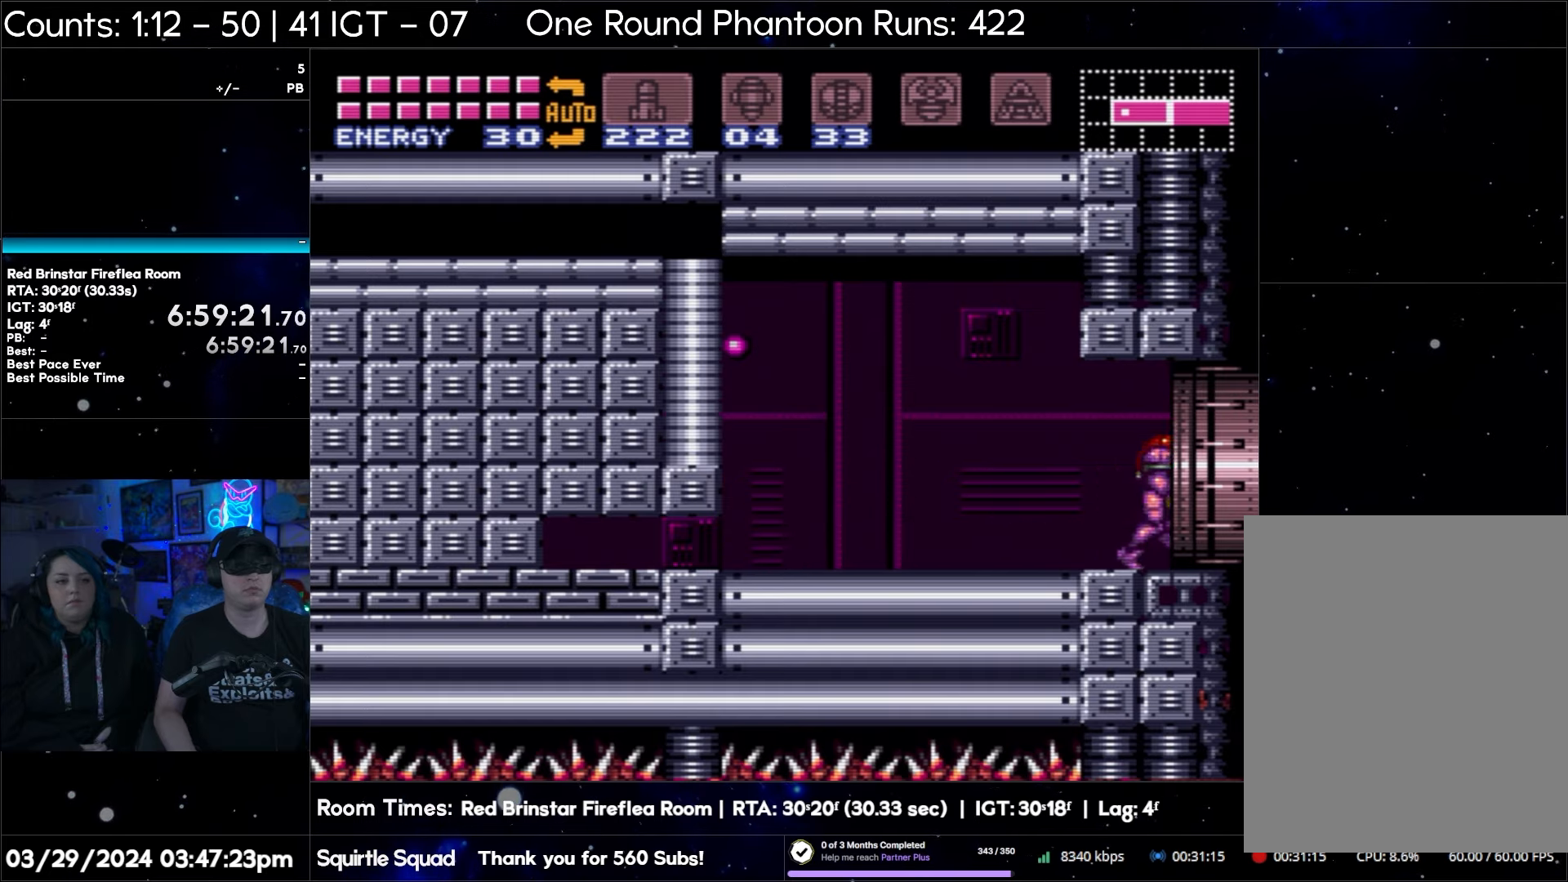
Gameplay with a controller (Nintendo layout); each line is a JSON object with the inputs held at the frame after it. "events" lists button and stick changes between this image and that frame as [ms after this image, input, new state], when the widget could be followed in between. Not read: L3 R3.
{"buttons": ["A", "DPAD_RIGHT"], "events": []}
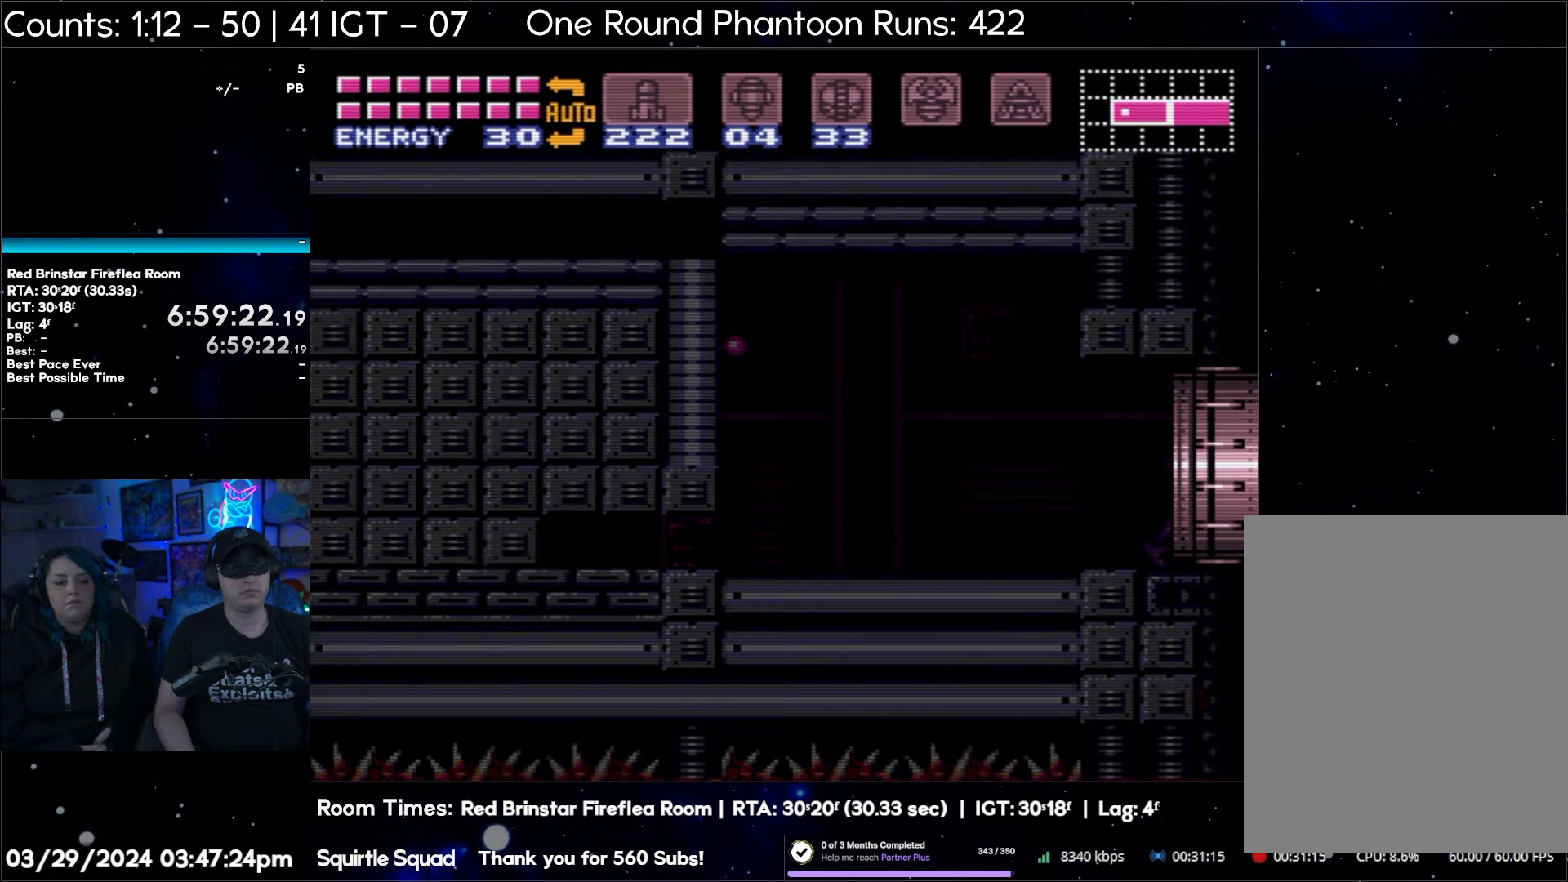
{"buttons": [], "events": [[433, "A", "up"], [433, "DPAD_RIGHT", "up"]]}
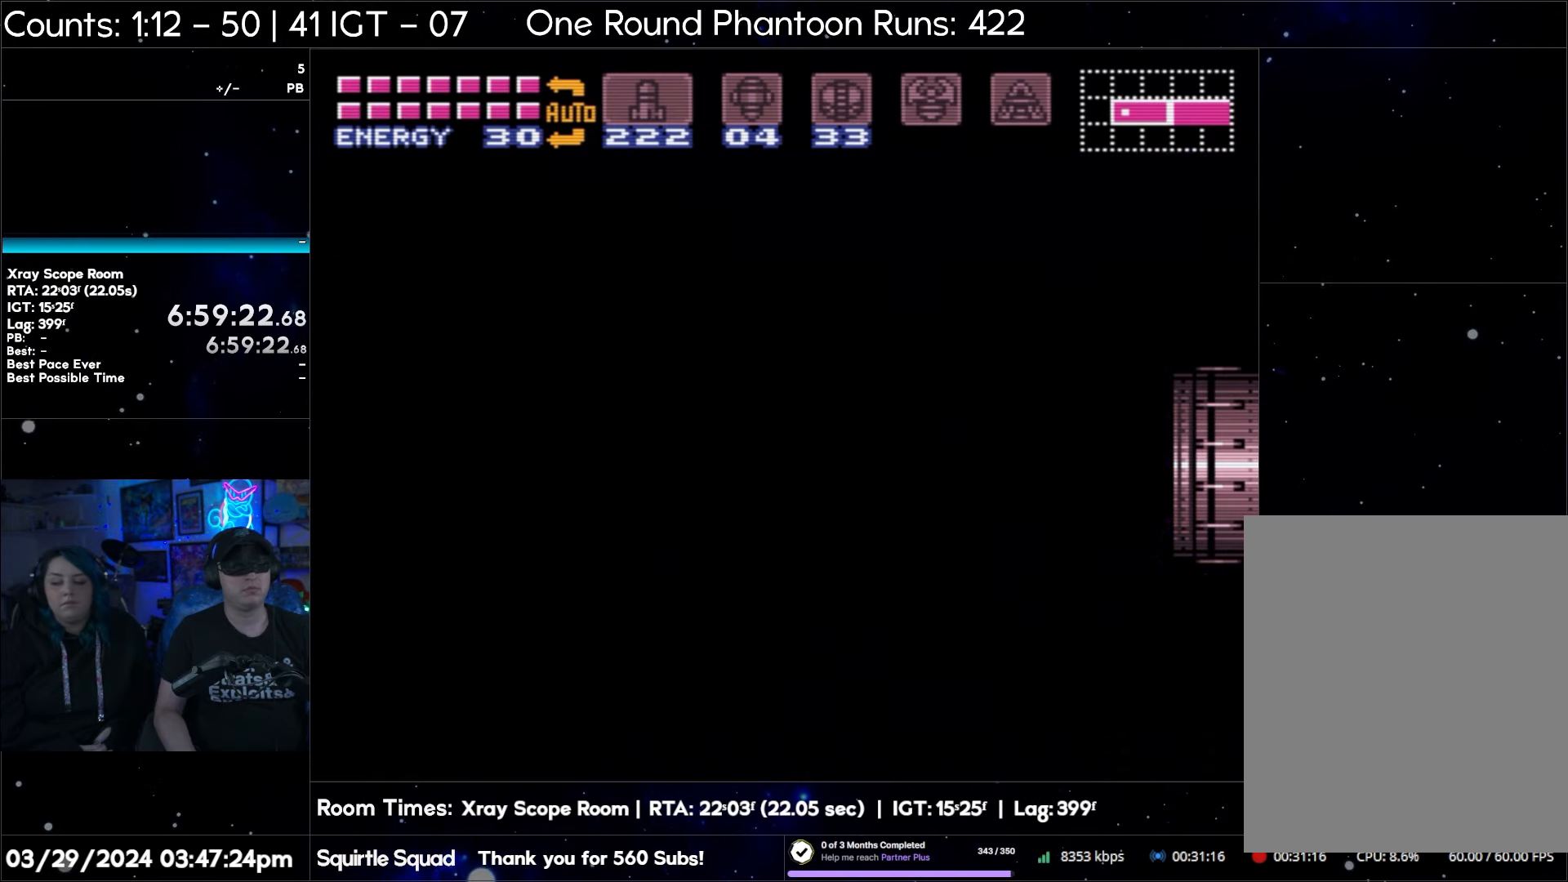
{"buttons": ["A", "DPAD_RIGHT"], "events": [[117, "A", "down"], [117, "DPAD_RIGHT", "down"]]}
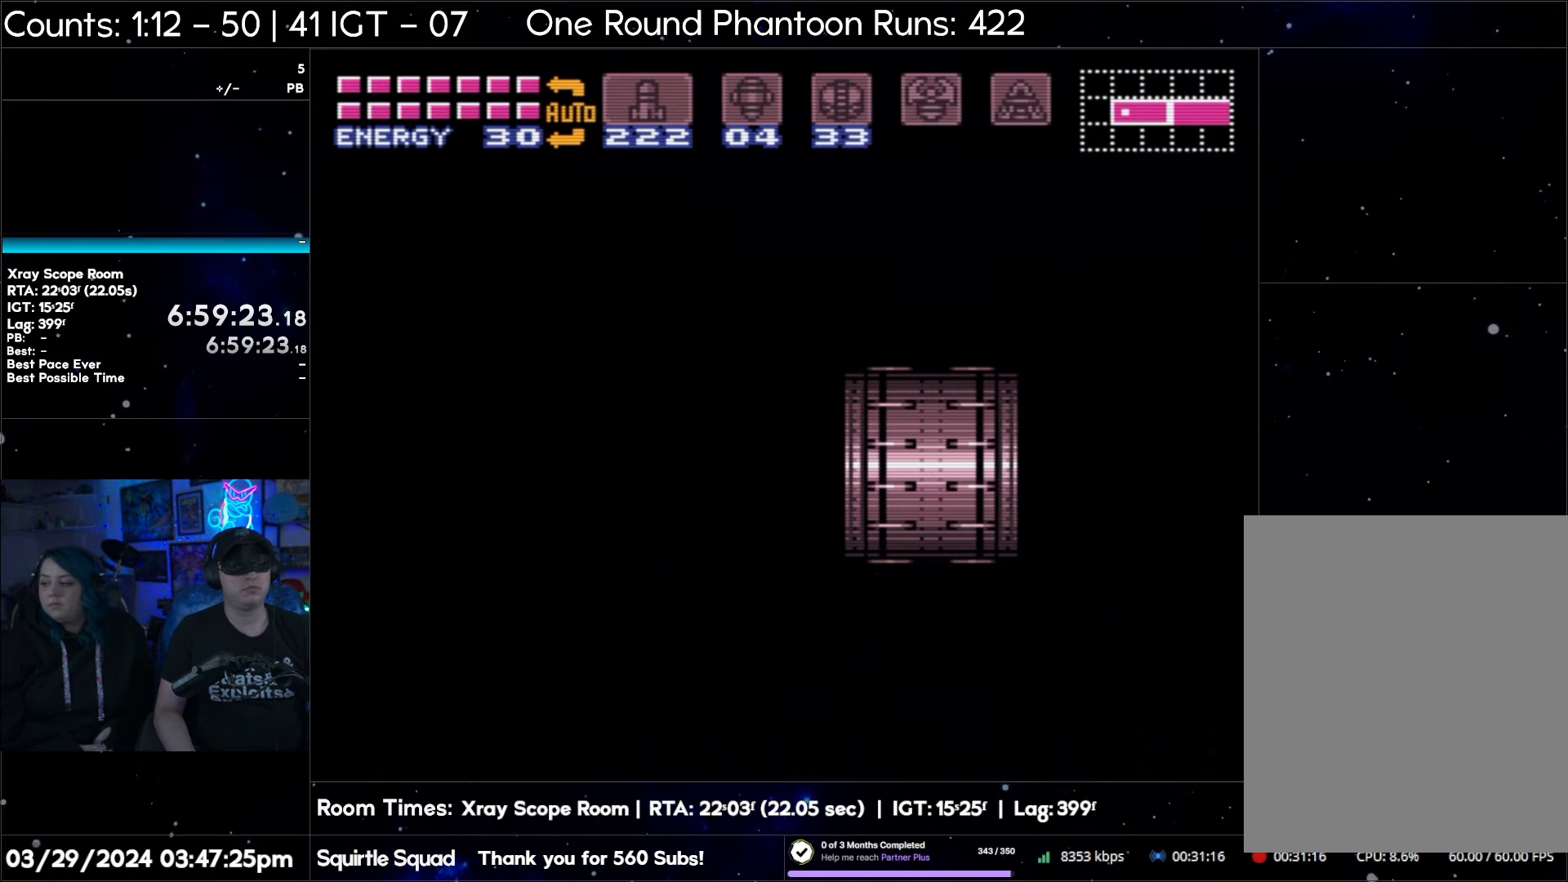
{"buttons": ["A", "DPAD_RIGHT"], "events": []}
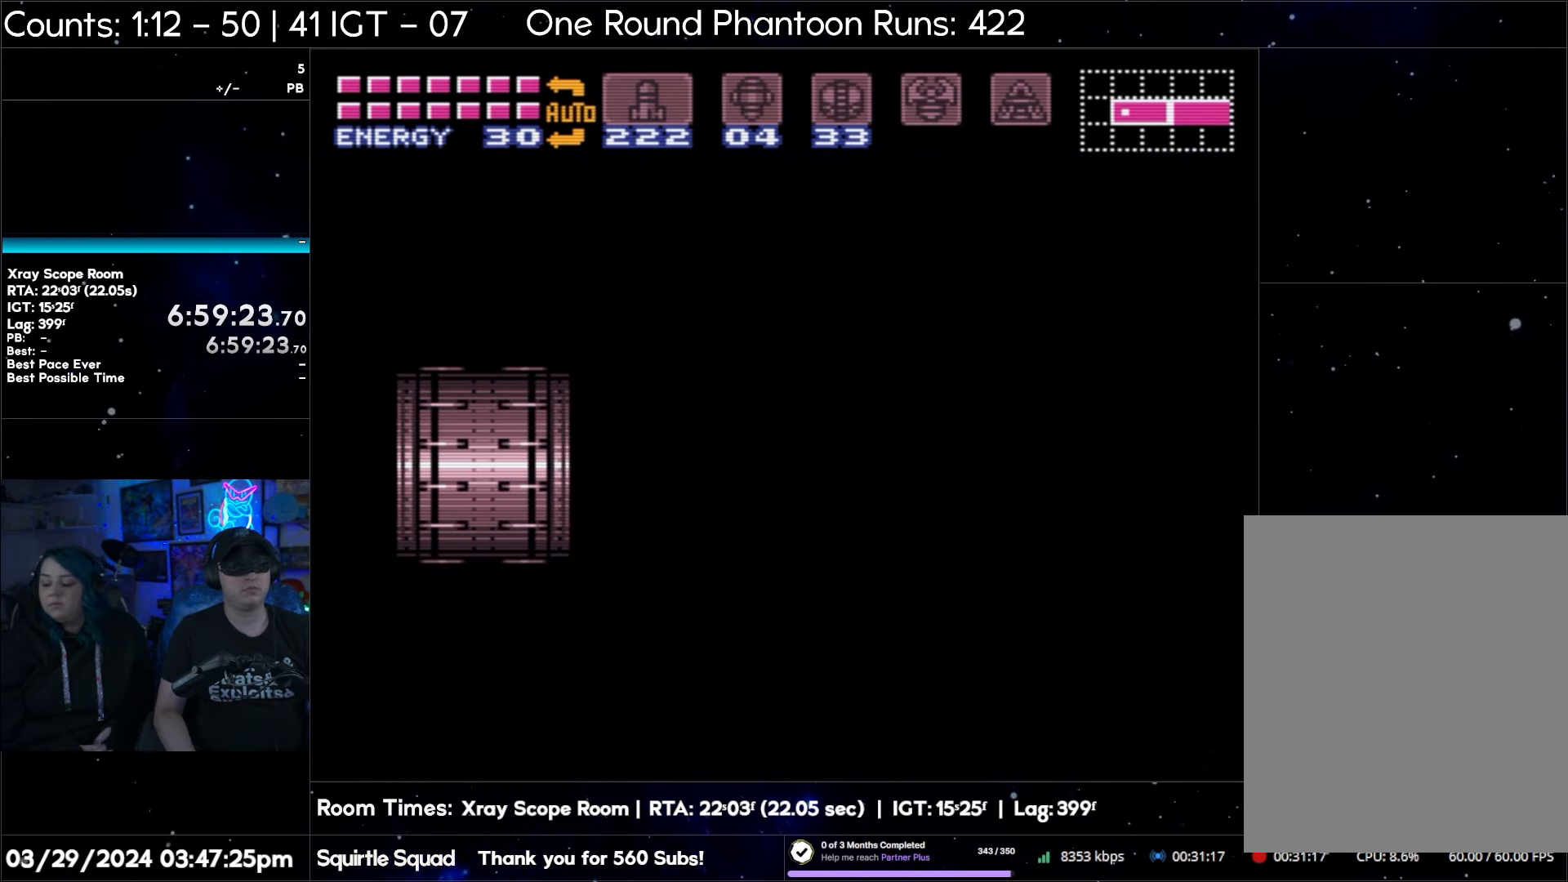
{"buttons": ["A", "DPAD_RIGHT"], "events": []}
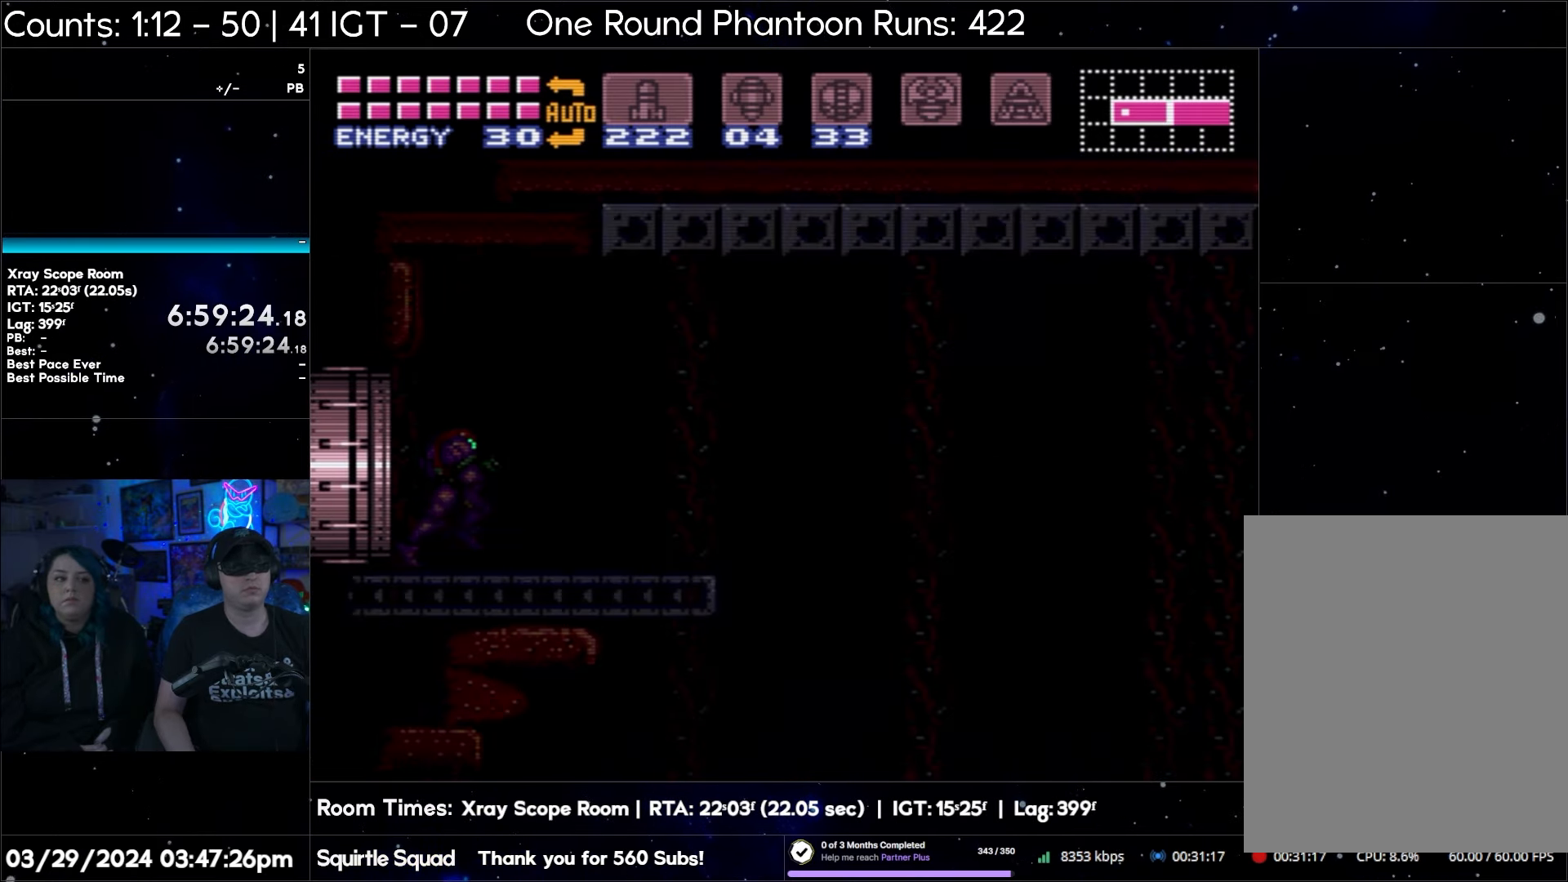
{"buttons": ["A", "DPAD_RIGHT"], "events": []}
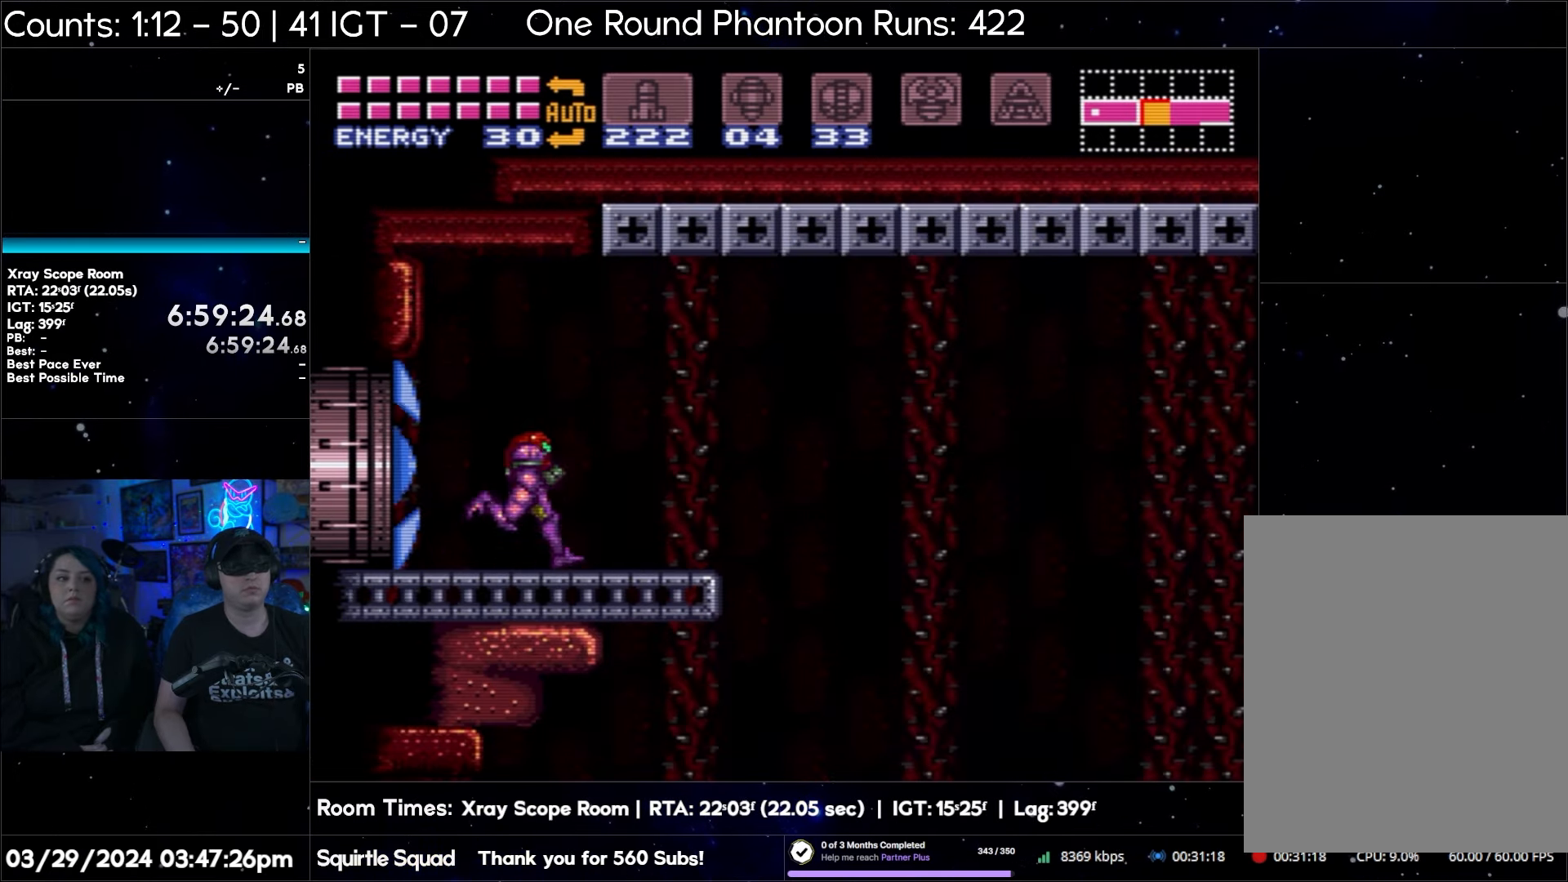
{"buttons": ["A", "B", "DPAD_RIGHT"], "events": [[250, "B", "down"], [333, "Y", "down"], [367, "Y", "up"]]}
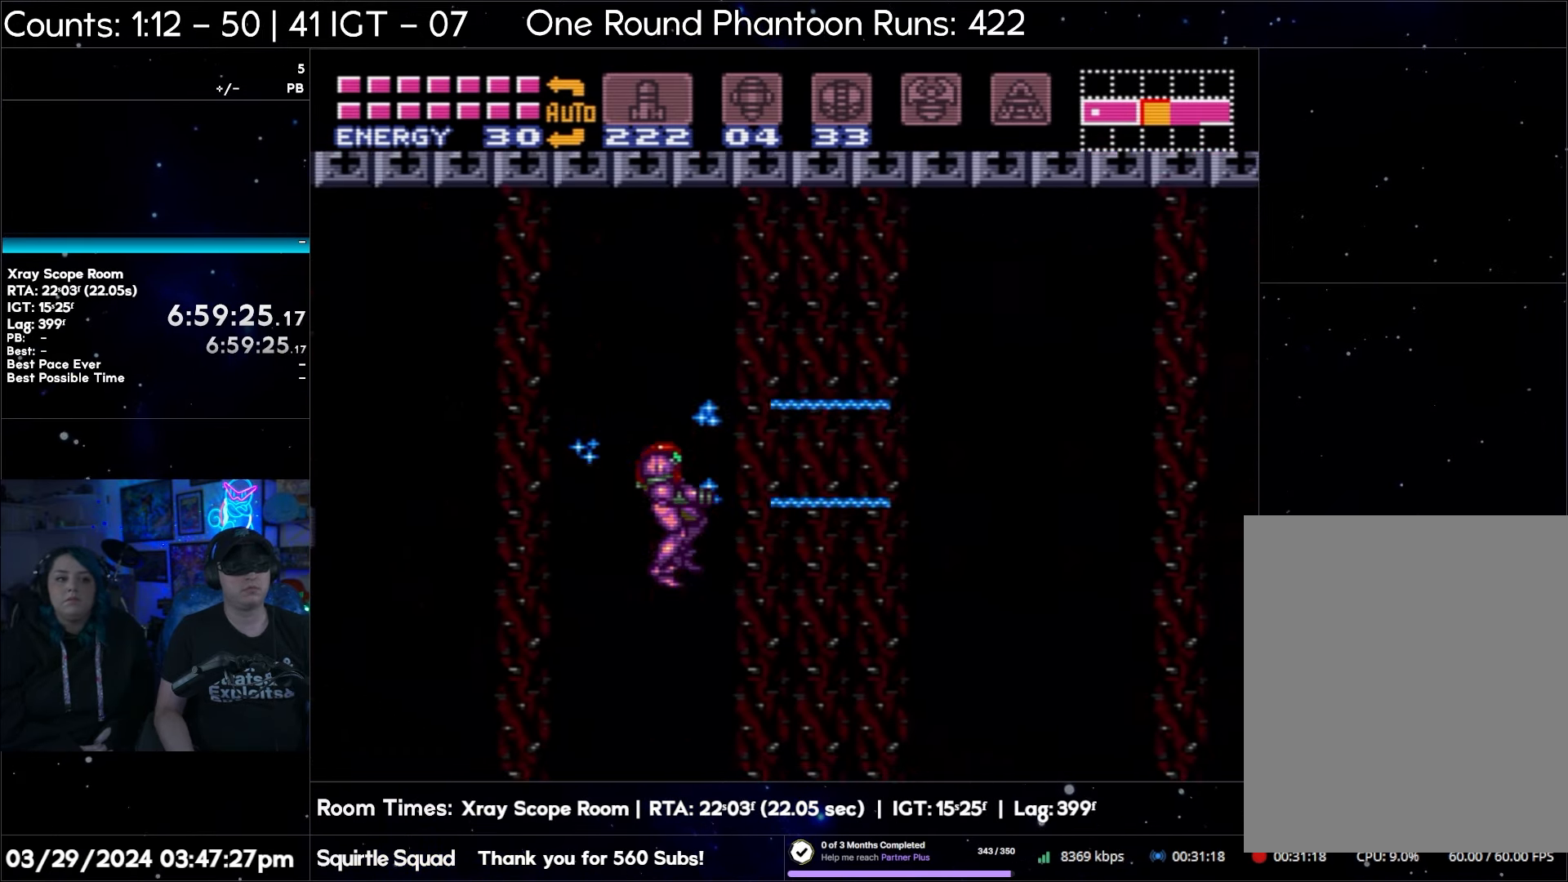
{"buttons": ["A", "DPAD_RIGHT"], "events": [[150, "B", "up"], [250, "B", "down"], [417, "B", "up"]]}
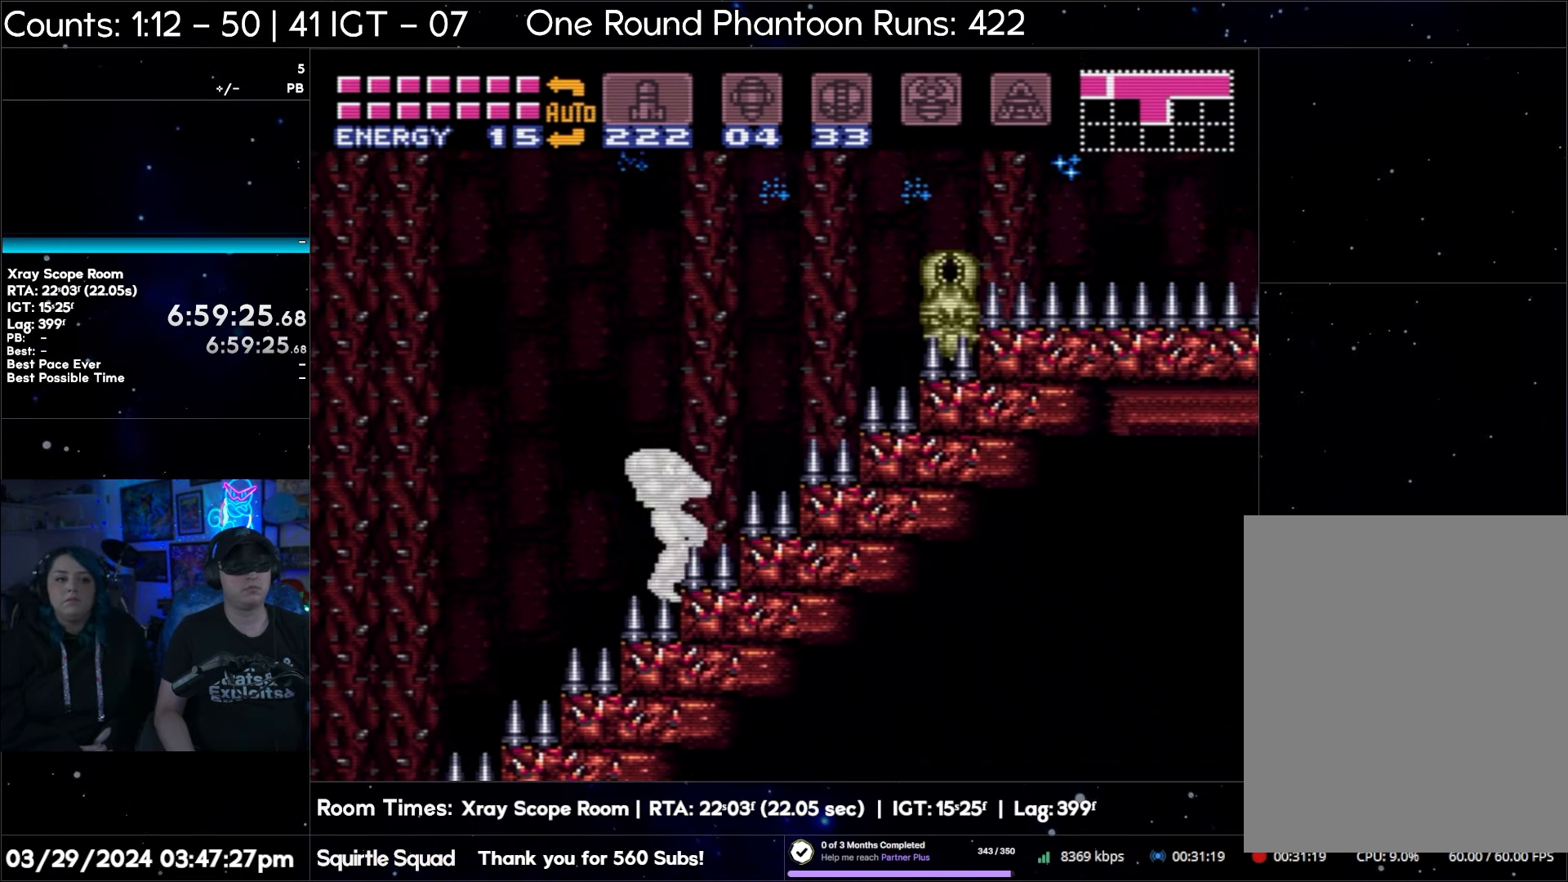
{"buttons": ["A", "B", "DPAD_RIGHT"], "events": [[417, "B", "down"]]}
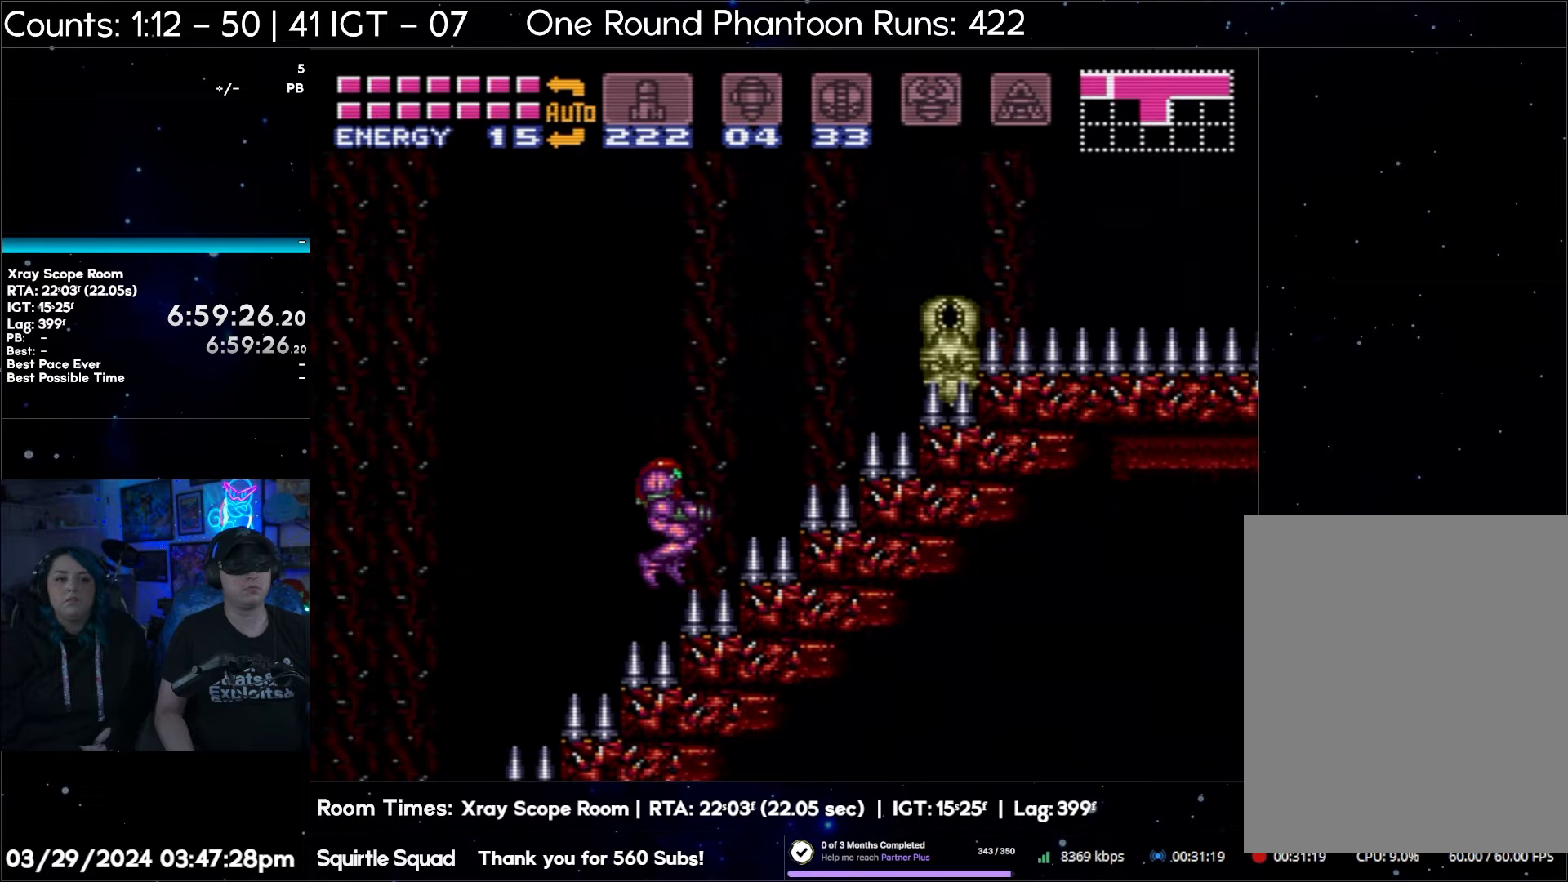
{"buttons": ["A", "B", "DPAD_RIGHT"], "events": [[417, "B", "up"], [500, "B", "down"]]}
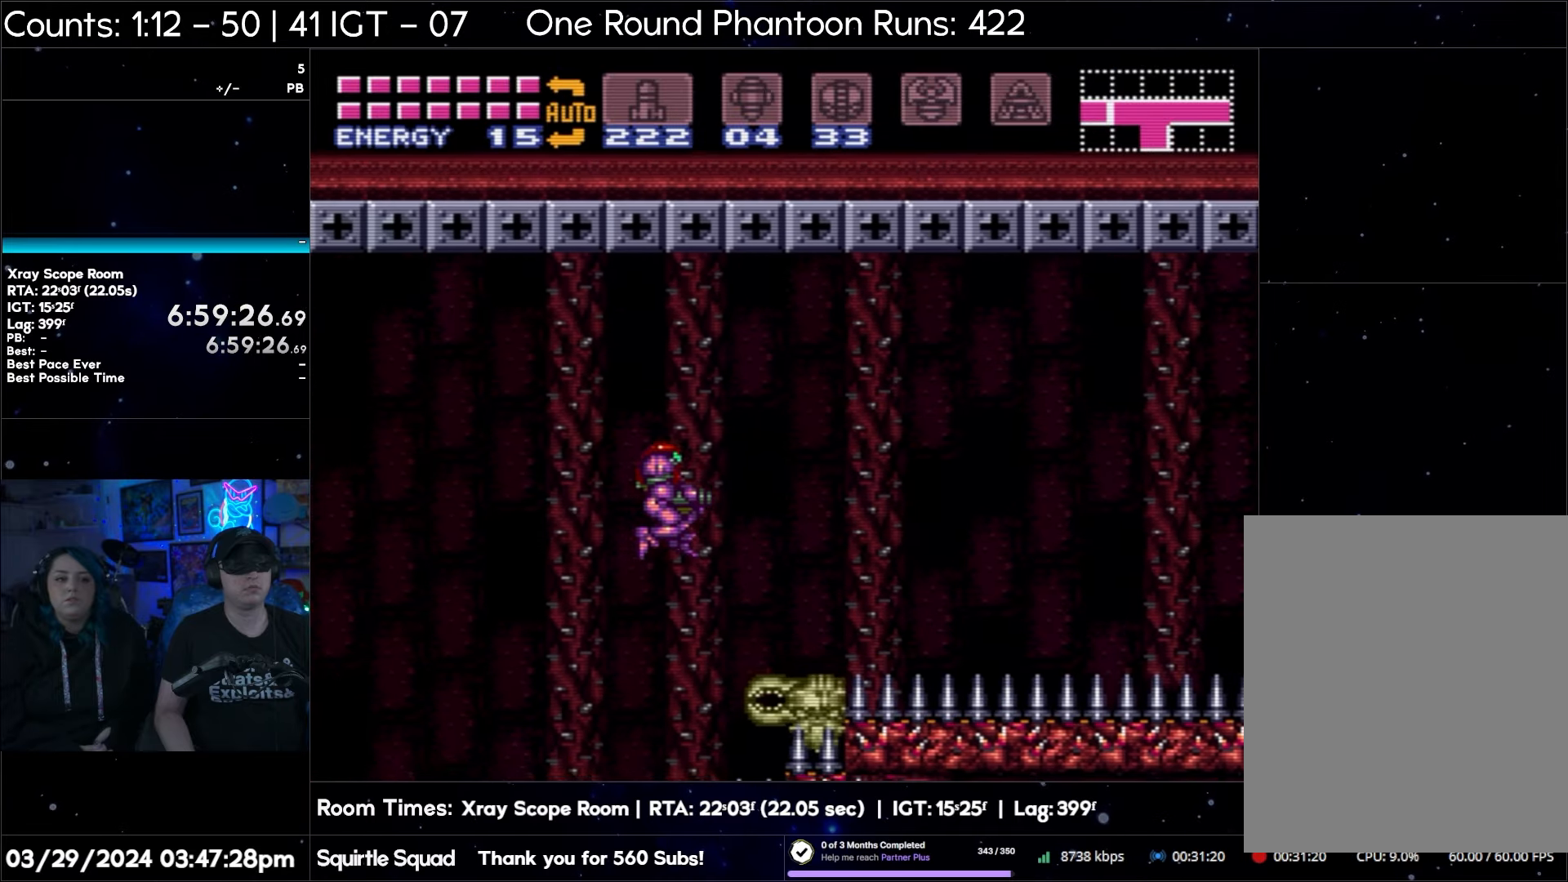
{"buttons": ["A", "B", "DPAD_RIGHT"], "events": [[217, "B", "up"], [267, "B", "down"]]}
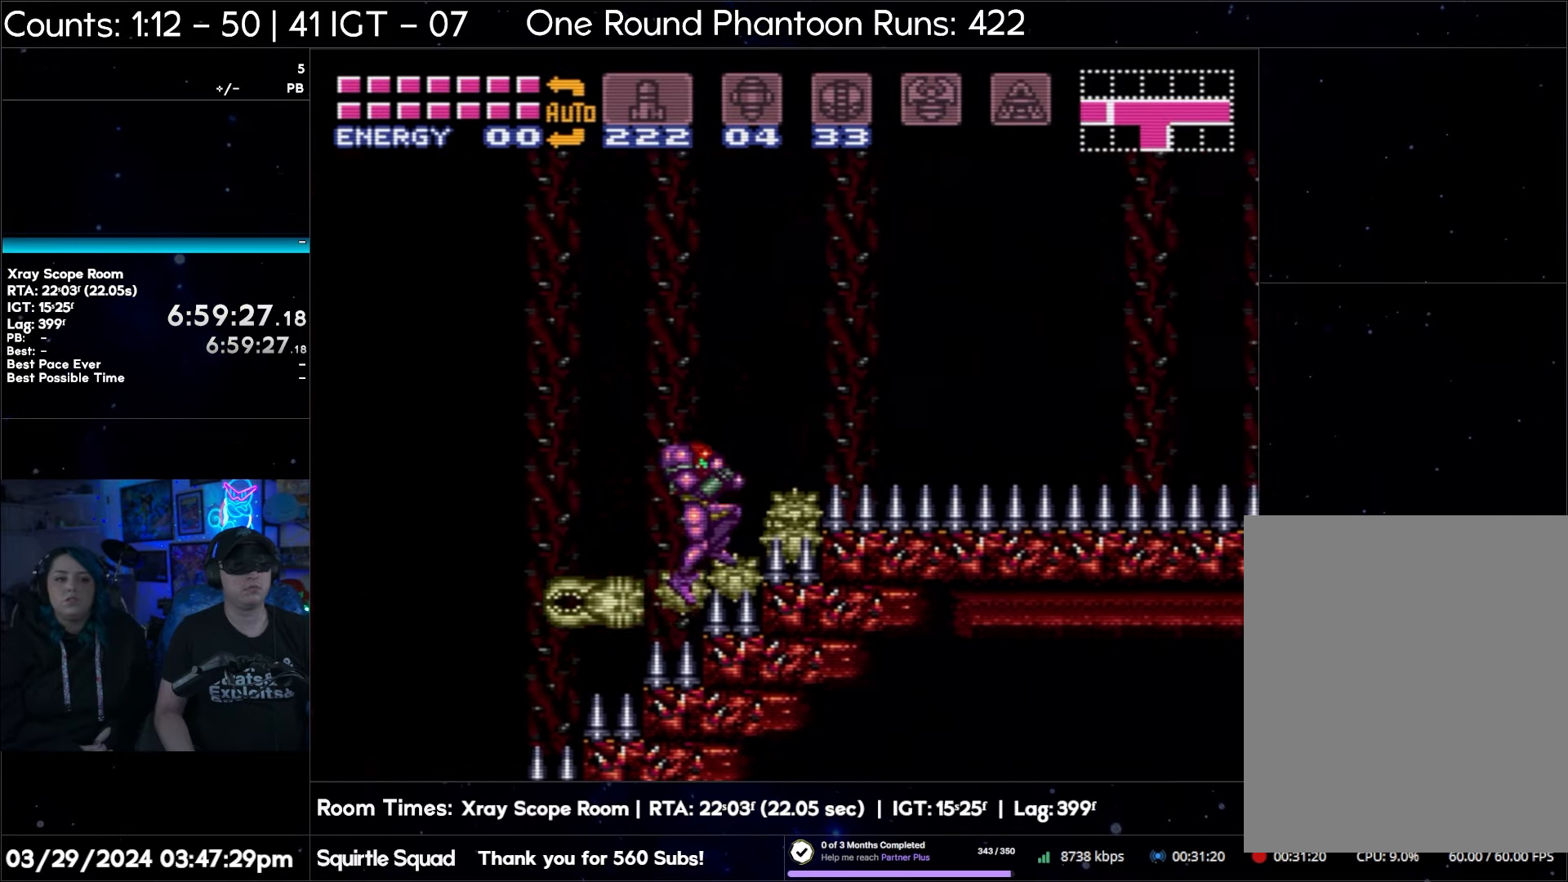
{"buttons": ["A", "B", "DPAD_RIGHT"], "events": [[150, "B", "up"], [233, "B", "down"]]}
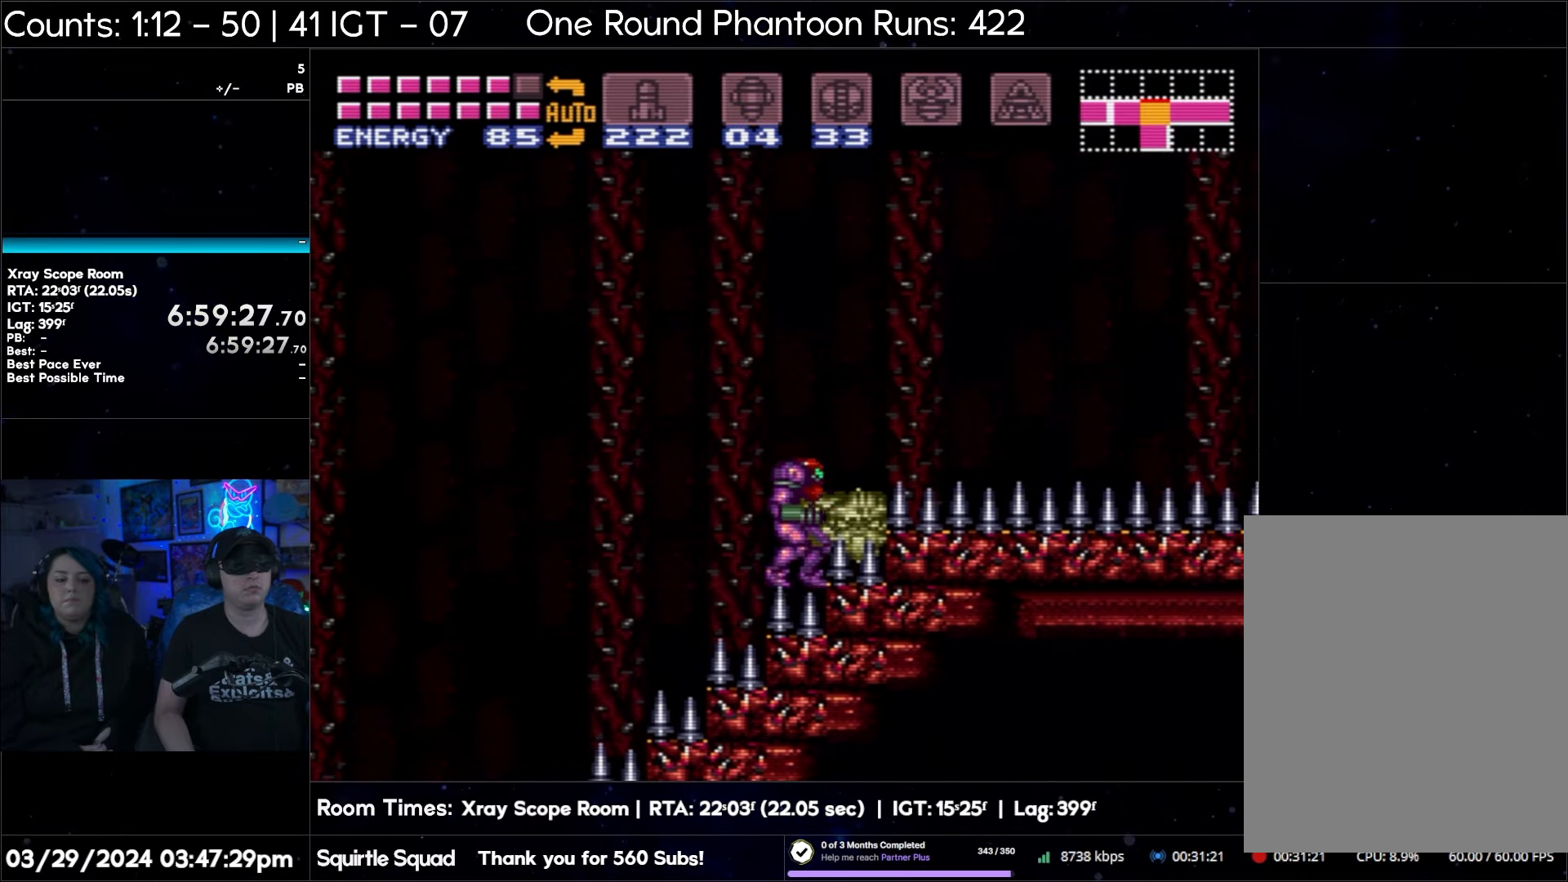
{"buttons": ["A", "B", "DPAD_RIGHT"], "events": [[183, "B", "up"], [283, "B", "down"]]}
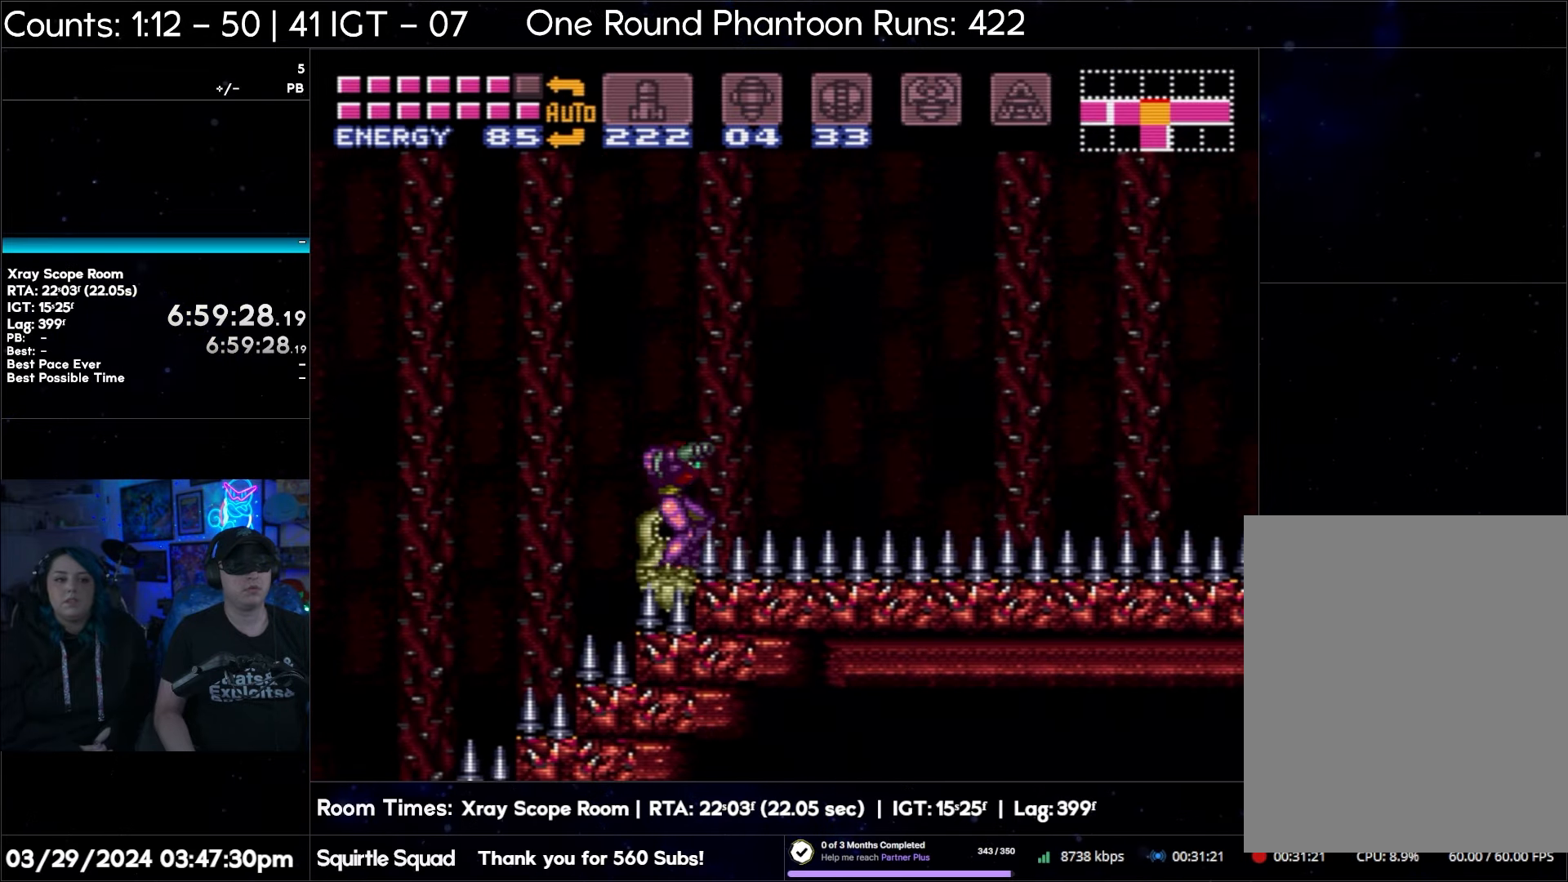
{"buttons": ["A", "B", "DPAD_RIGHT"], "events": [[233, "B", "up"], [400, "B", "down"]]}
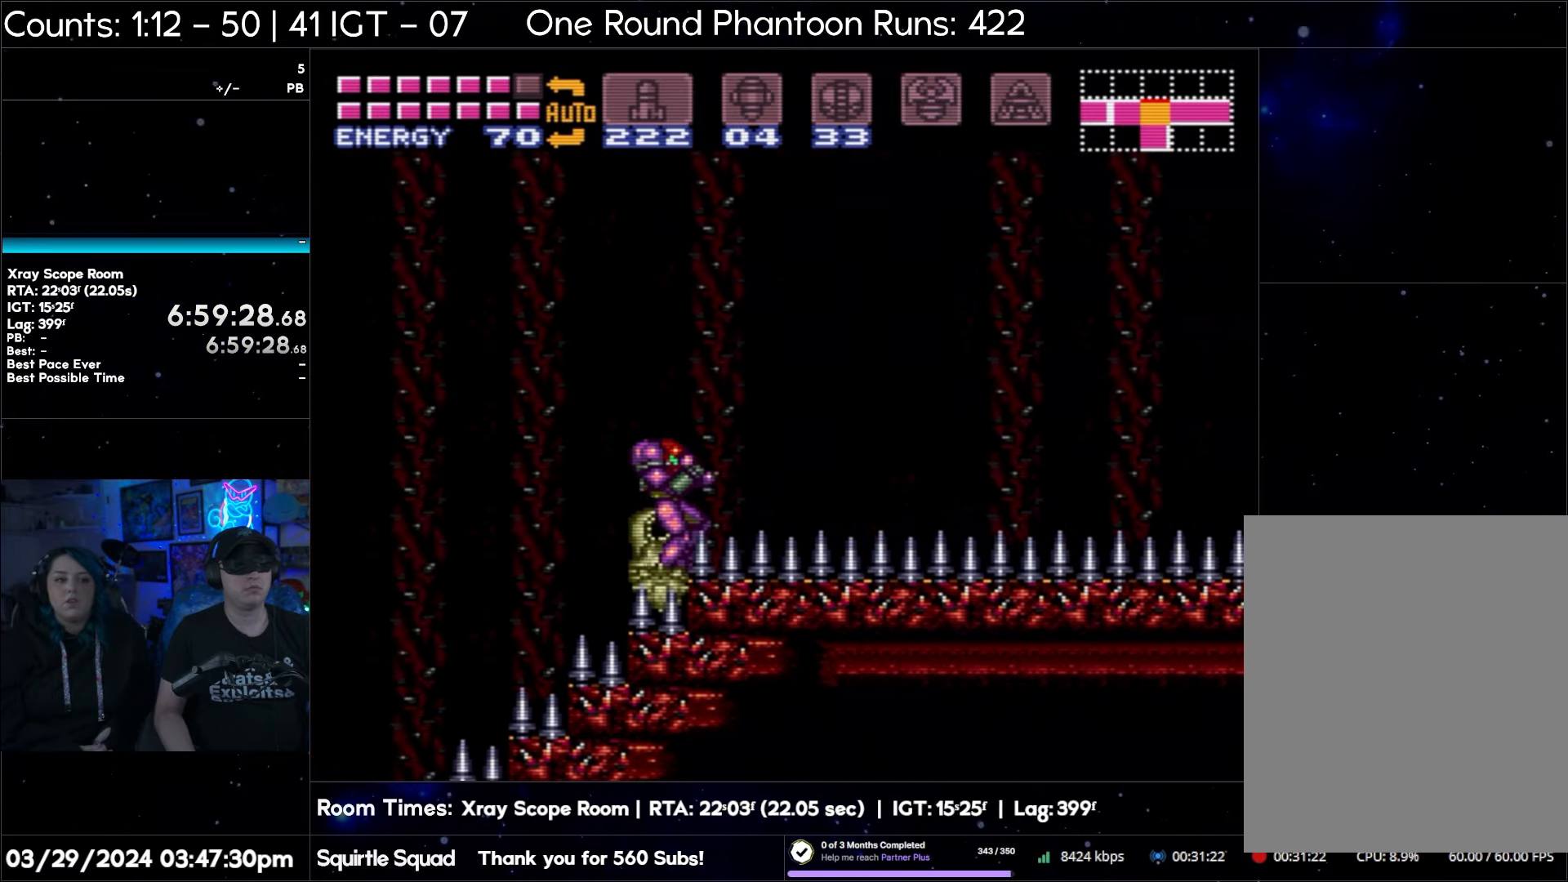
{"buttons": ["A", "DPAD_RIGHT"], "events": [[383, "B", "up"]]}
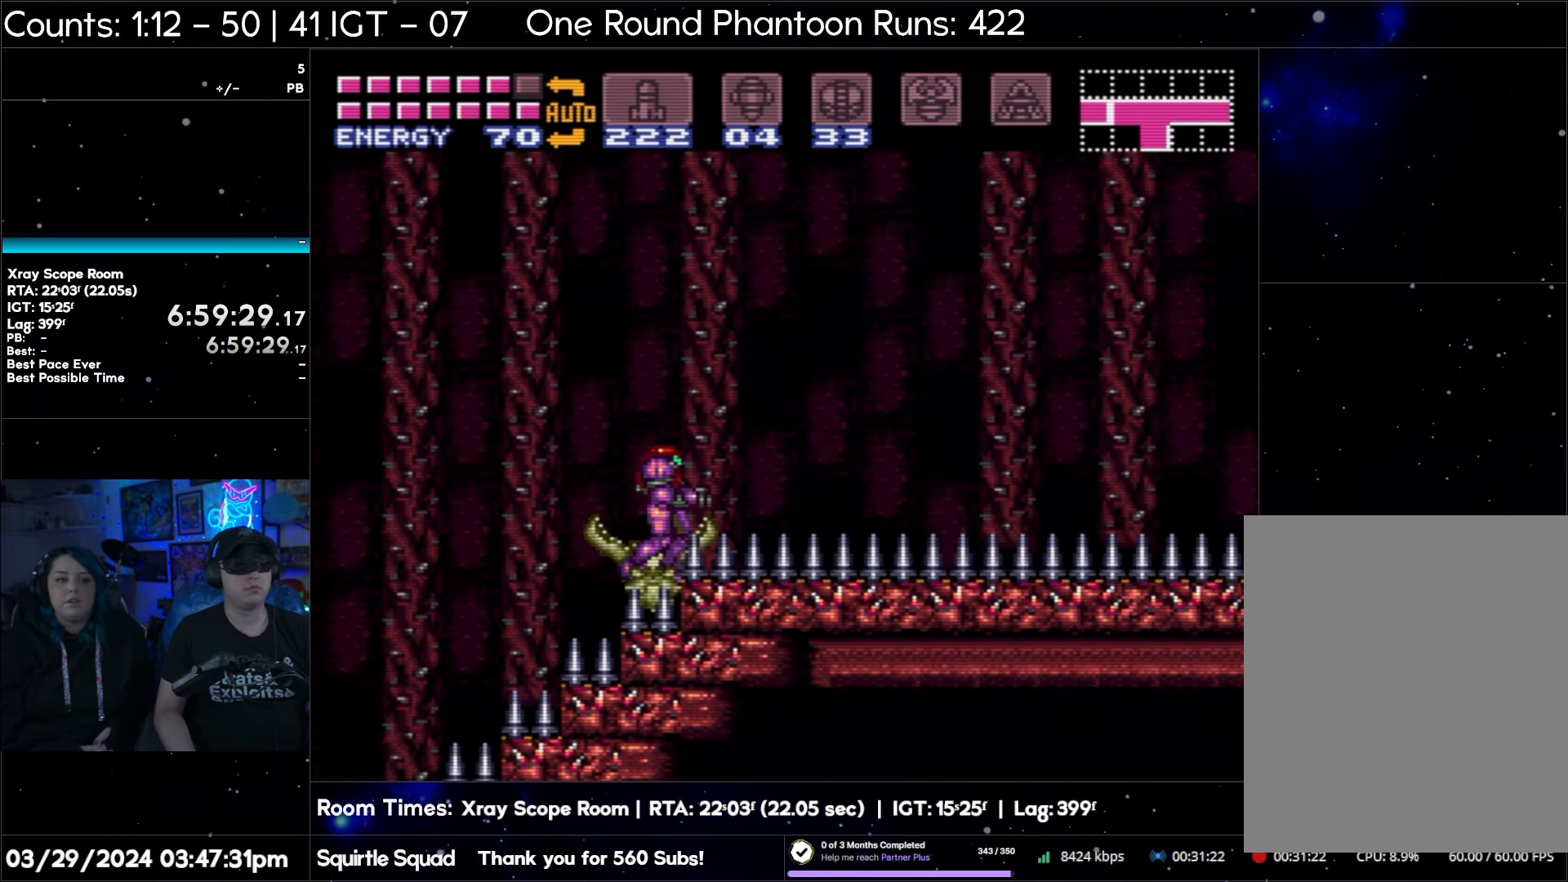
{"buttons": ["A", "DPAD_RIGHT"], "events": [[200, "A", "up"], [200, "Y", "down"], [333, "Y", "up"], [483, "A", "down"]]}
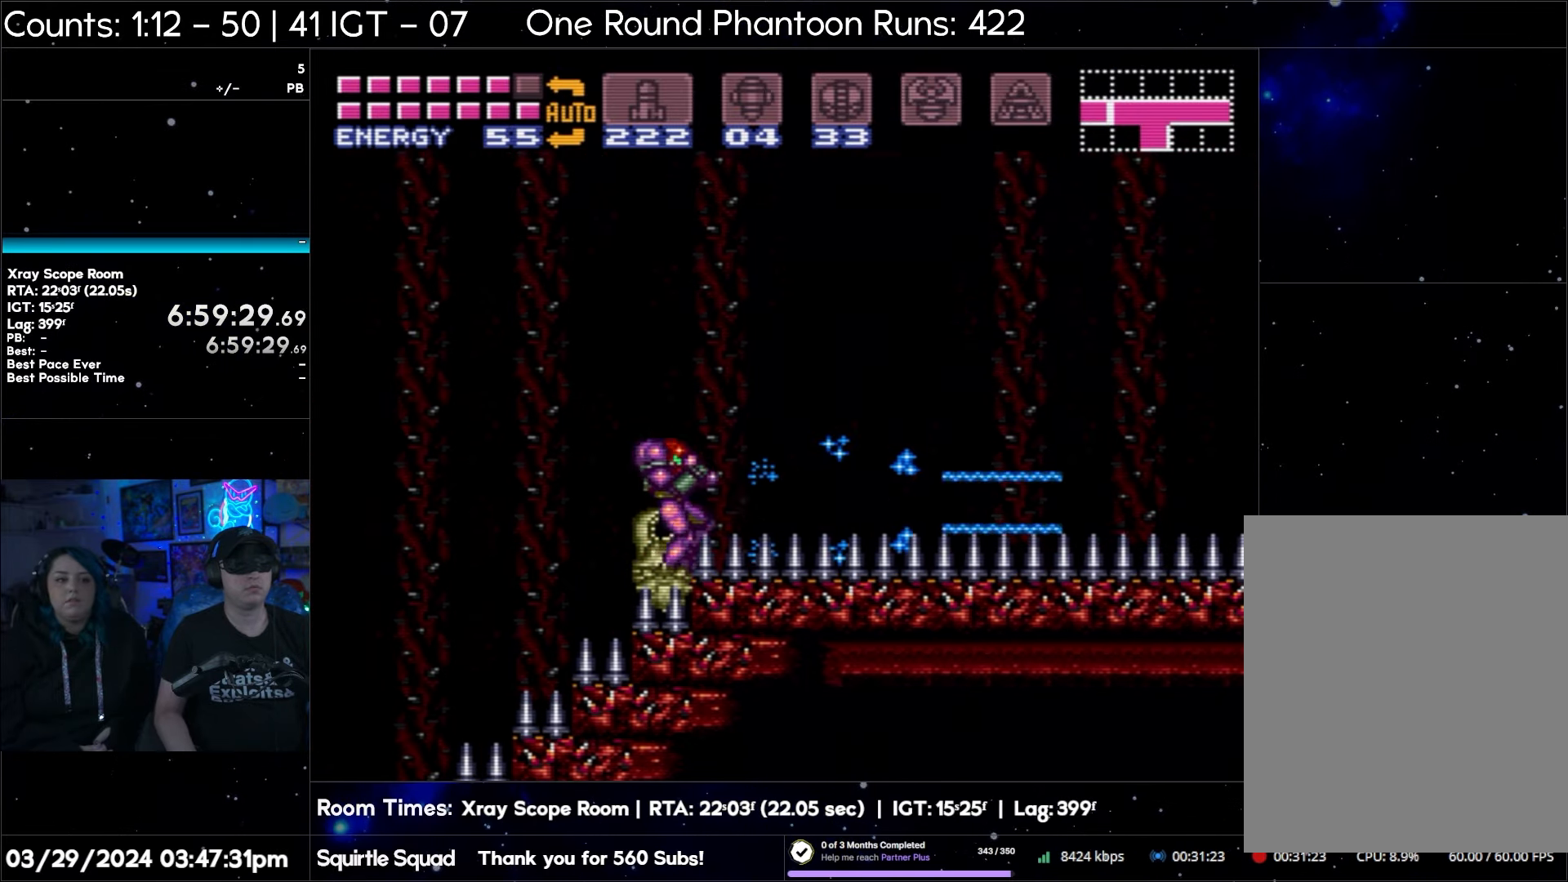
{"buttons": ["A", "B", "DPAD_RIGHT"], "events": [[367, "B", "down"]]}
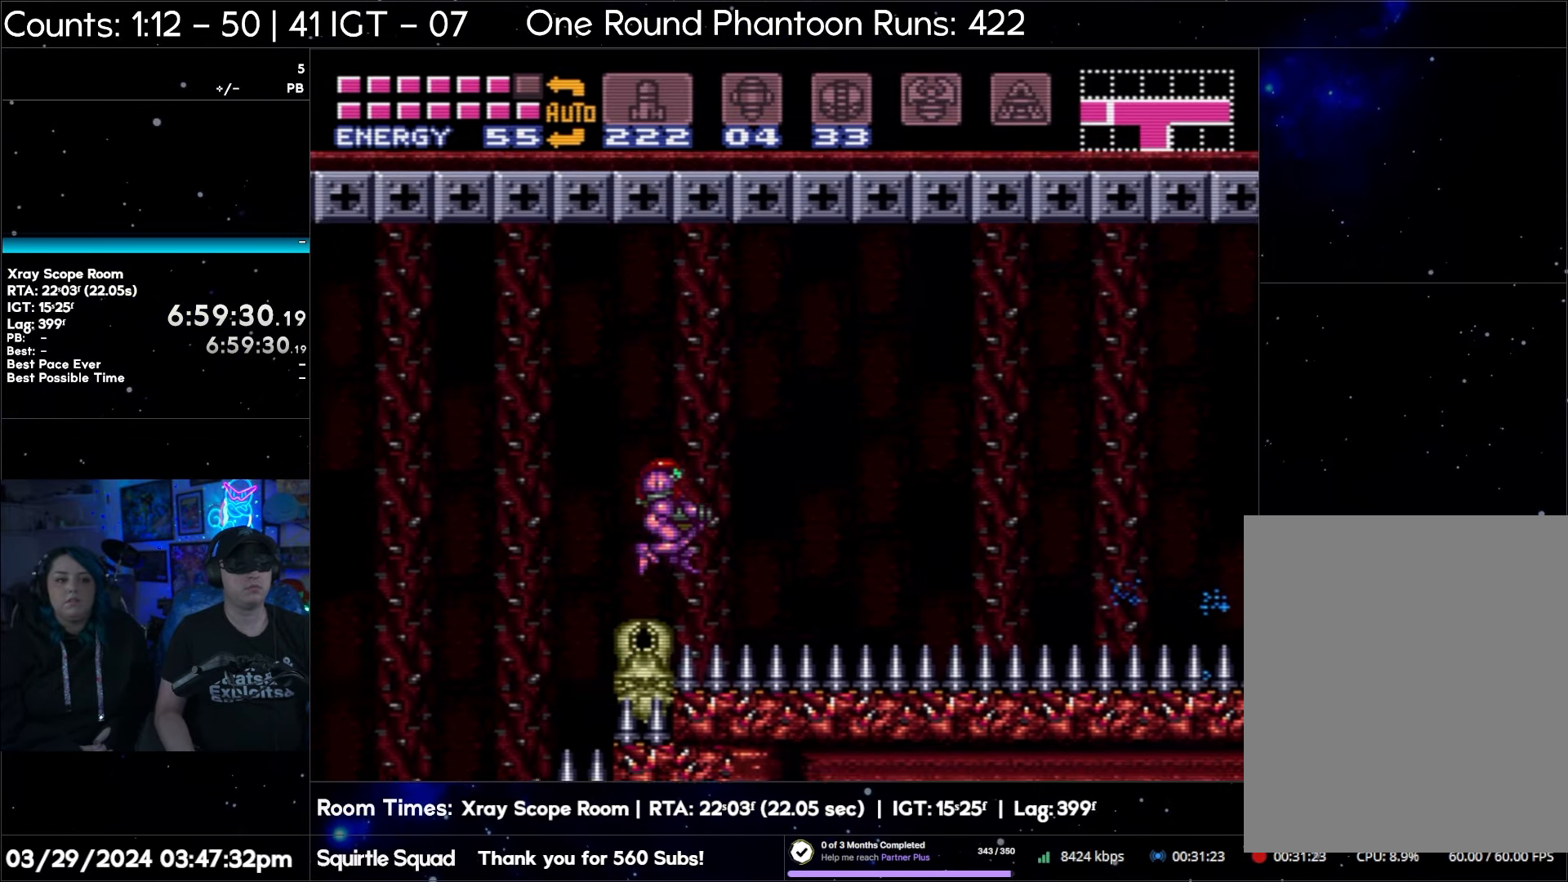
{"buttons": ["A", "DPAD_RIGHT"], "events": [[500, "B", "up"]]}
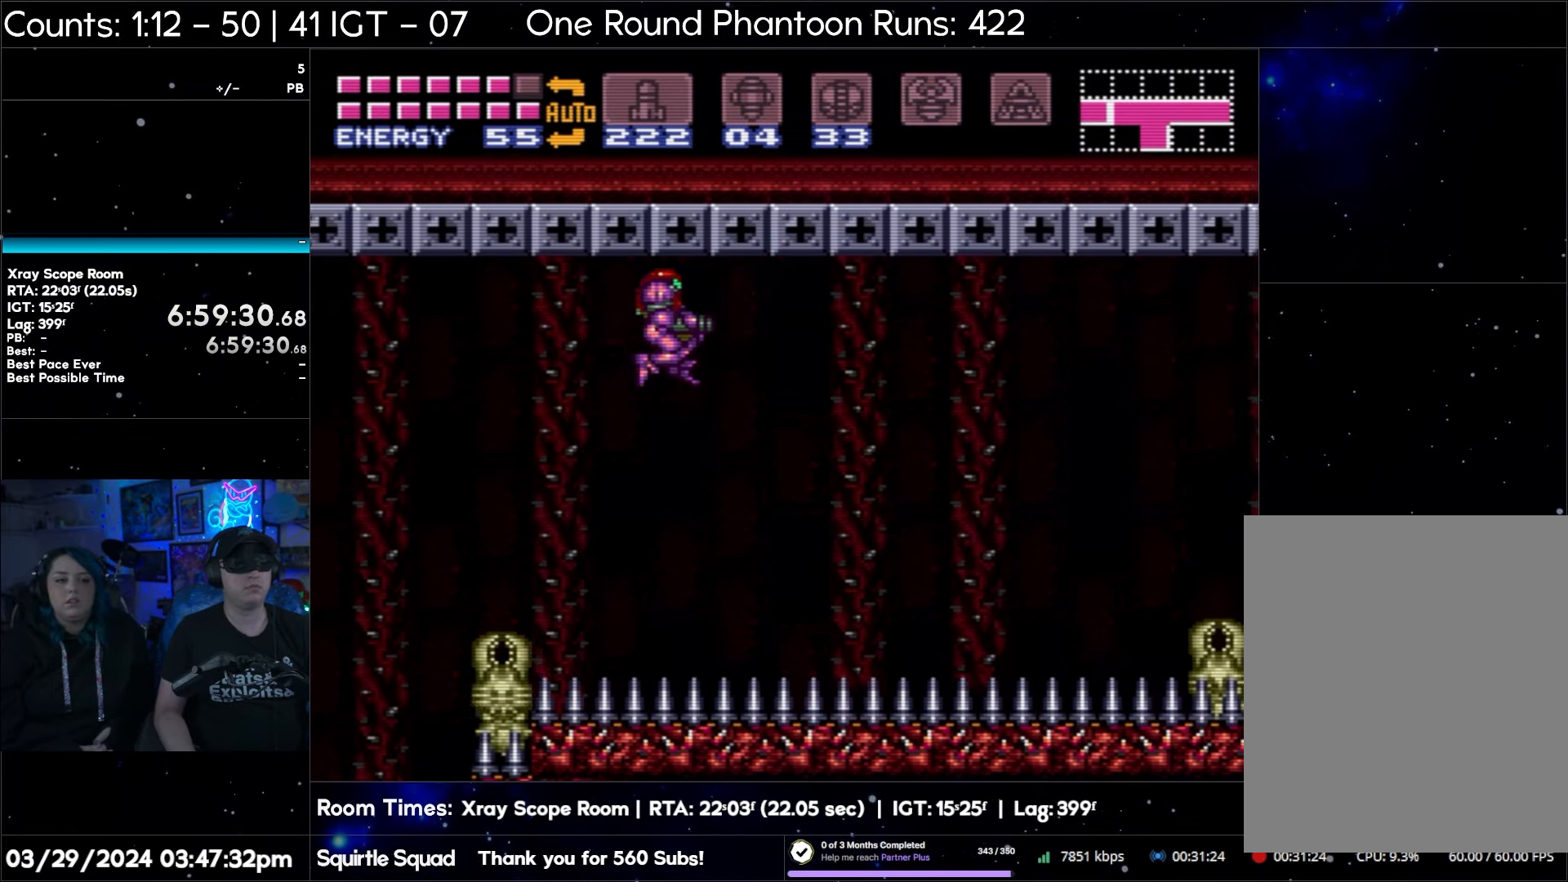
{"buttons": ["A", "B", "DPAD_RIGHT"], "events": [[100, "B", "down"], [367, "B", "up"], [467, "B", "down"]]}
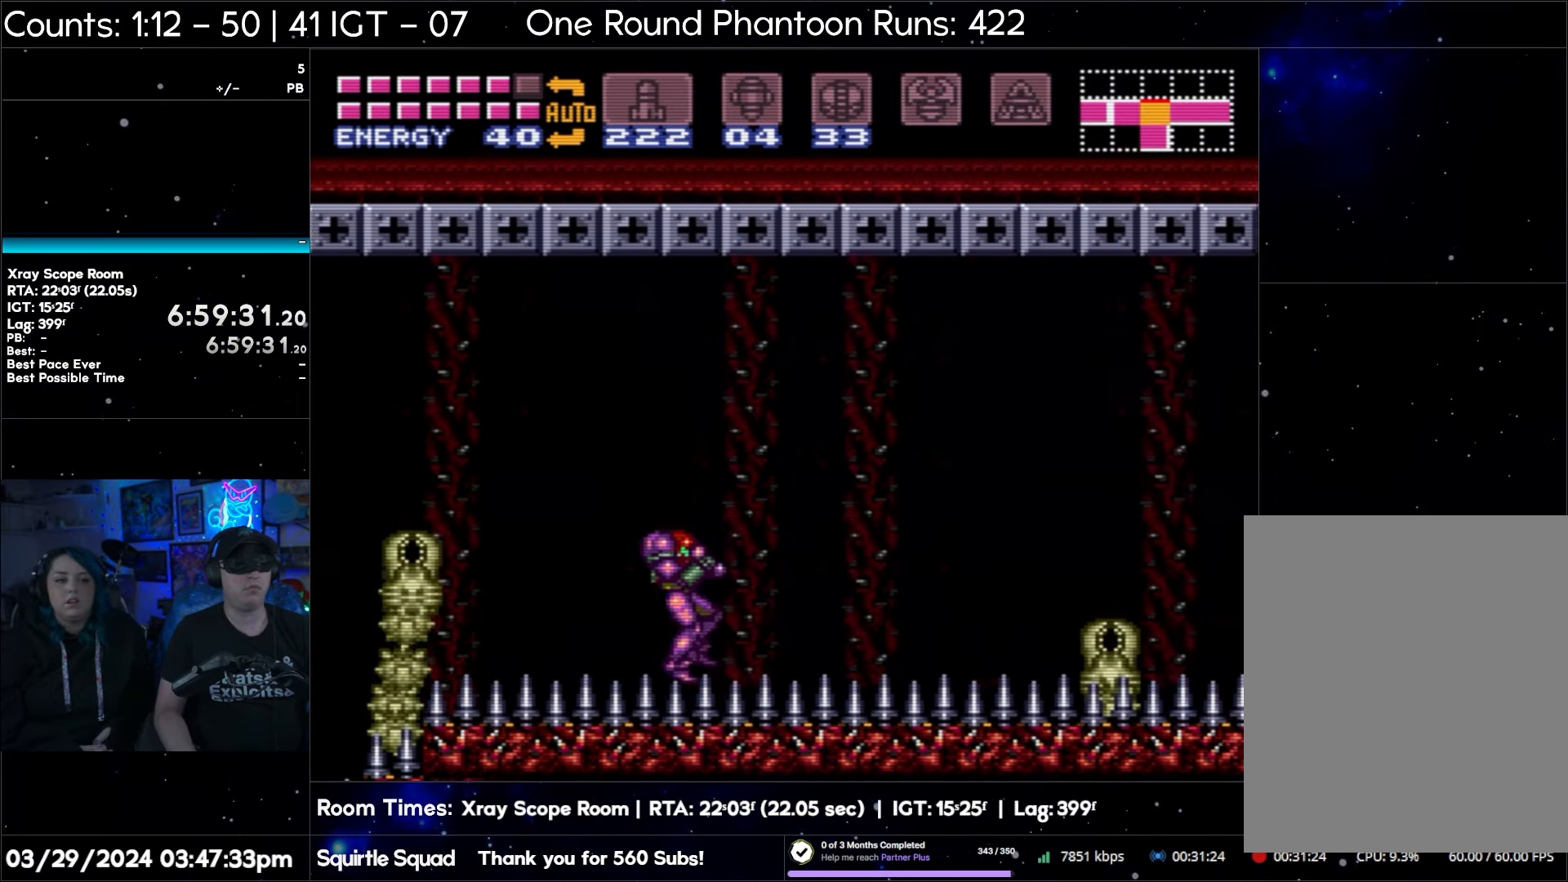
{"buttons": ["A", "B", "DPAD_RIGHT"], "events": [[250, "B", "up"], [467, "B", "down"]]}